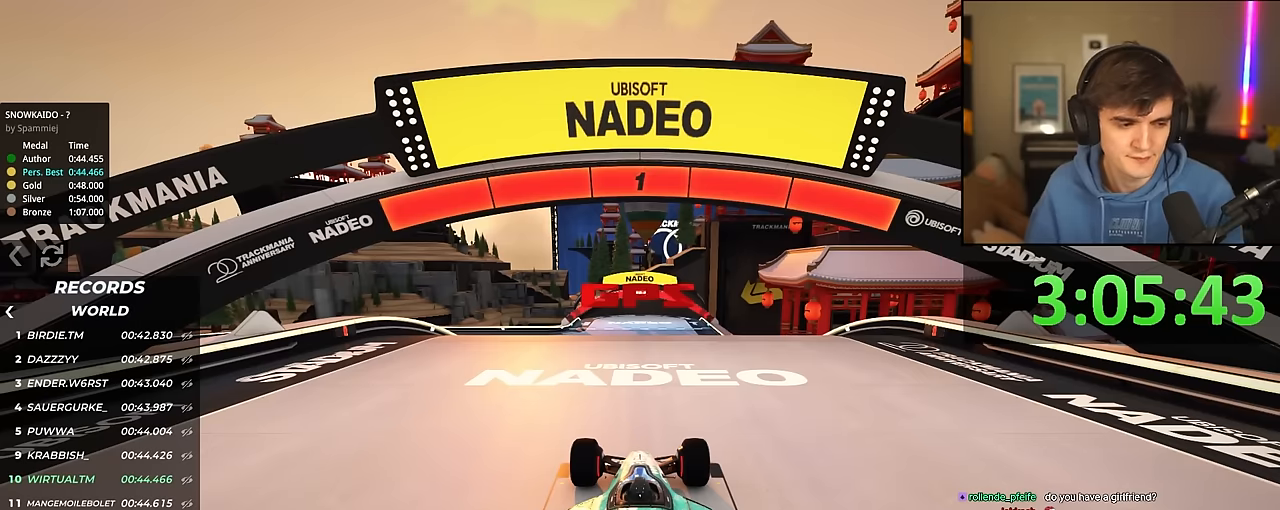
Gameplay with keyboard; each line is a JSON object with the keys held at the frame after it. "events" lists presses ("down") and releases ("up") of "brake", "down", "left", "right" and "up" between this image and that frame as [ms after this image, input, new state], when the widget could be followed in between. No other keys are recorded. Mouse input is not recorded. Key names are as the overlay labels them; some are game actions (e.g. jump) rather than physical keys.
{"keys": ["up"], "events": []}
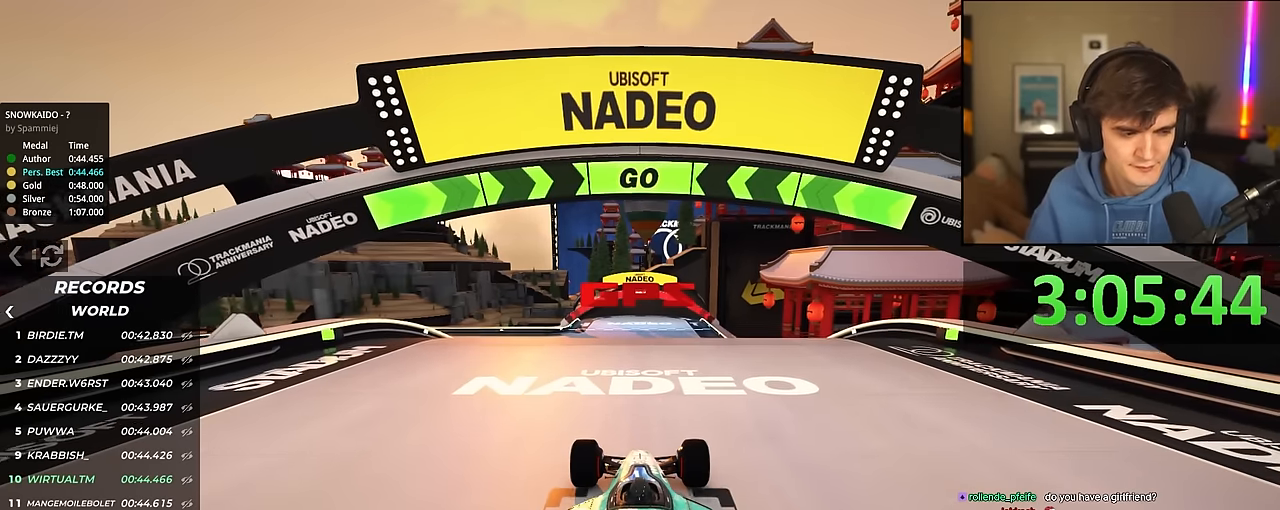
{"keys": ["up"], "events": []}
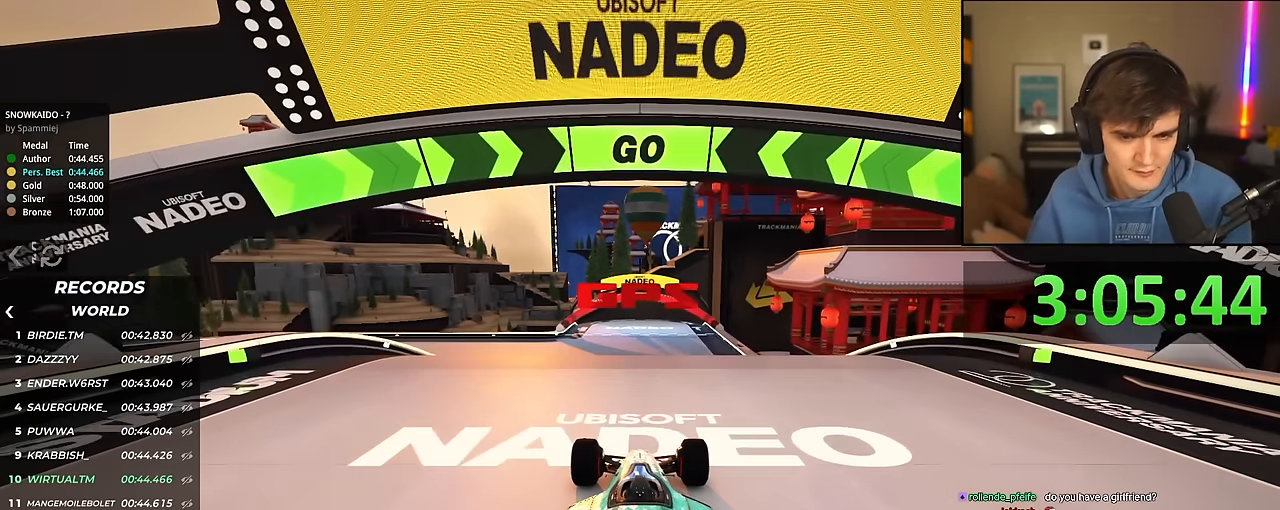
{"keys": ["up"], "events": [[334, "left", "down"], [417, "left", "up"]]}
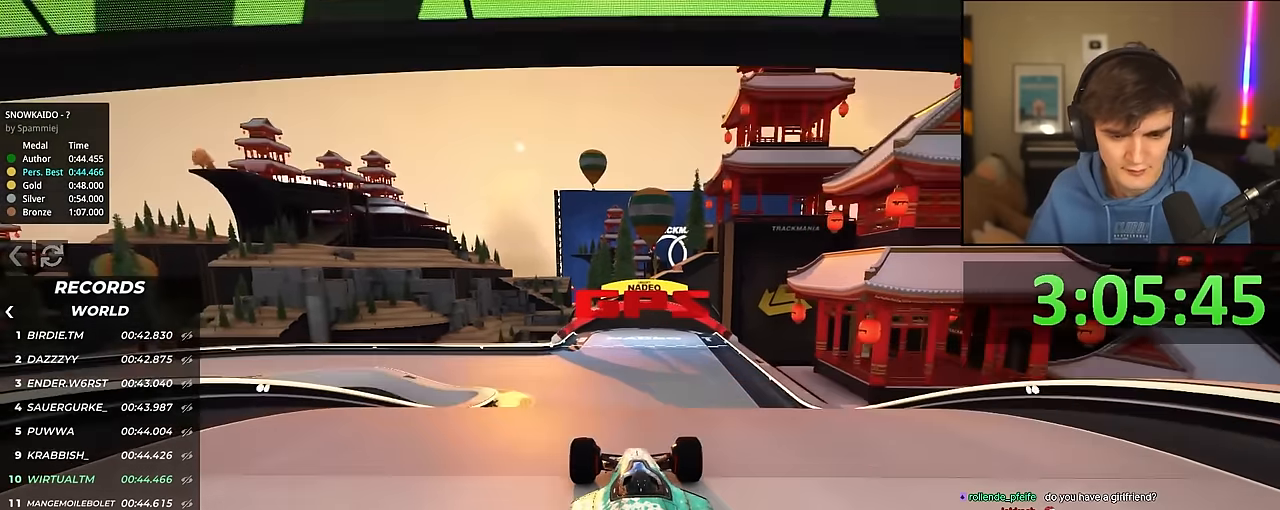
{"keys": ["up"], "events": [[17, "left", "down"], [100, "left", "up"]]}
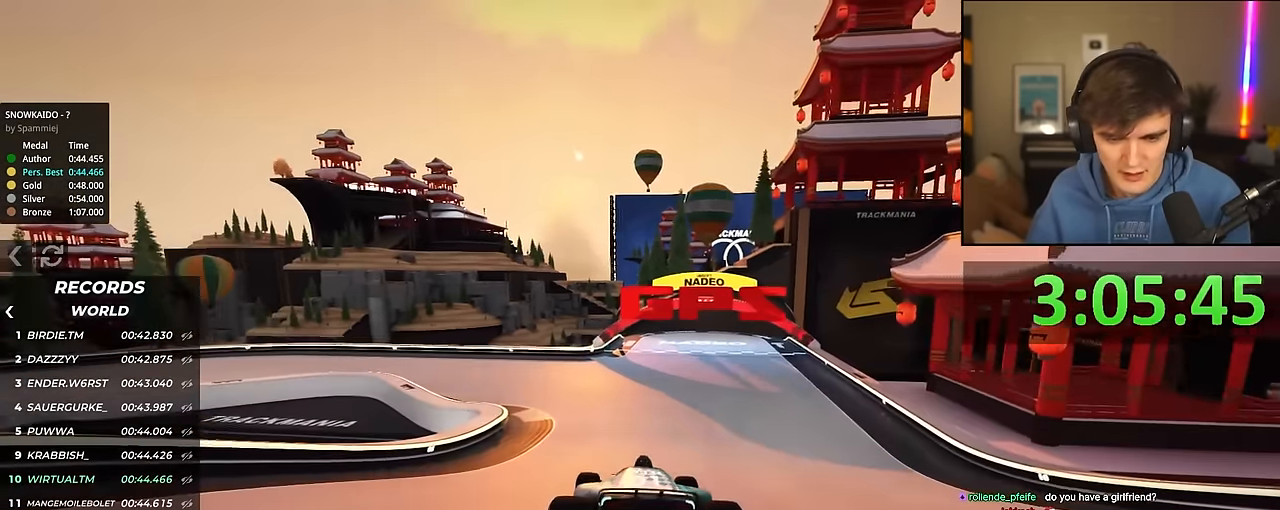
{"keys": ["left", "up"], "events": [[117, "left", "down"], [217, "left", "up"], [367, "left", "down"]]}
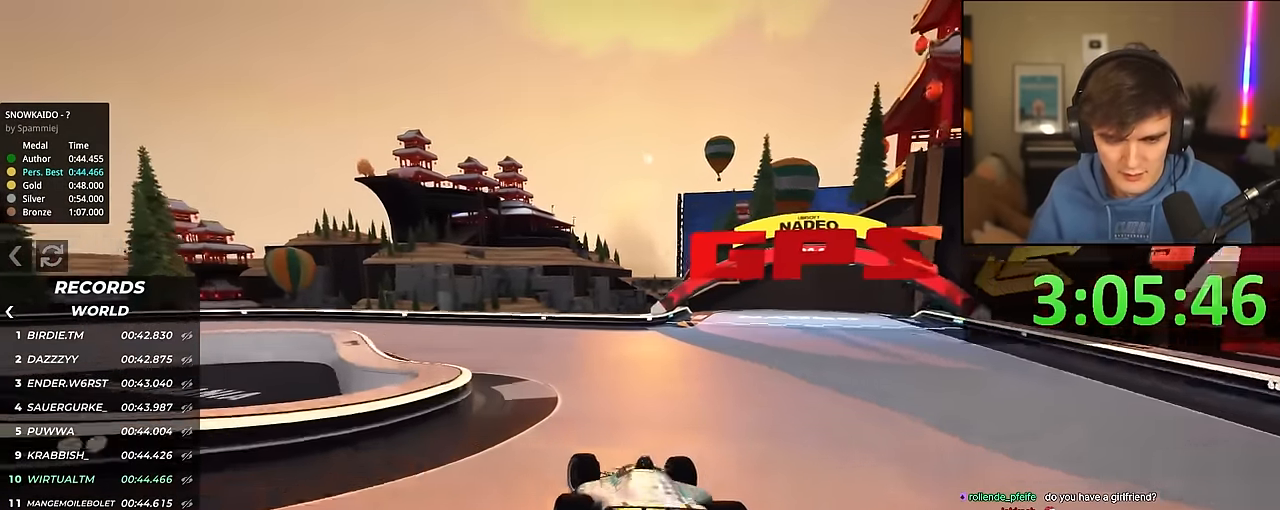
{"keys": ["left", "up"], "events": []}
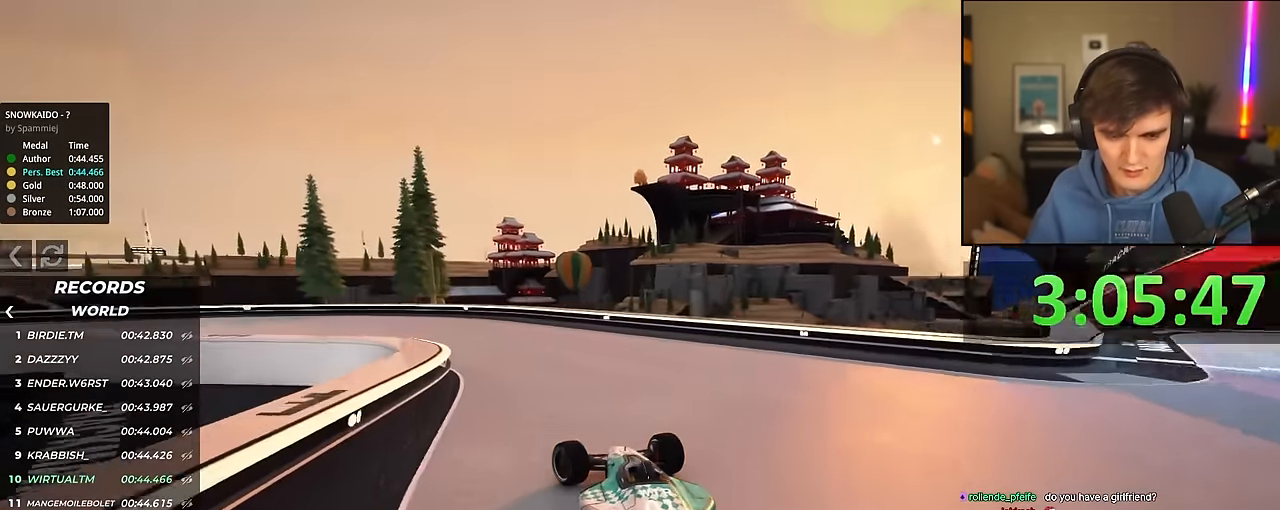
{"keys": ["left", "up"], "events": []}
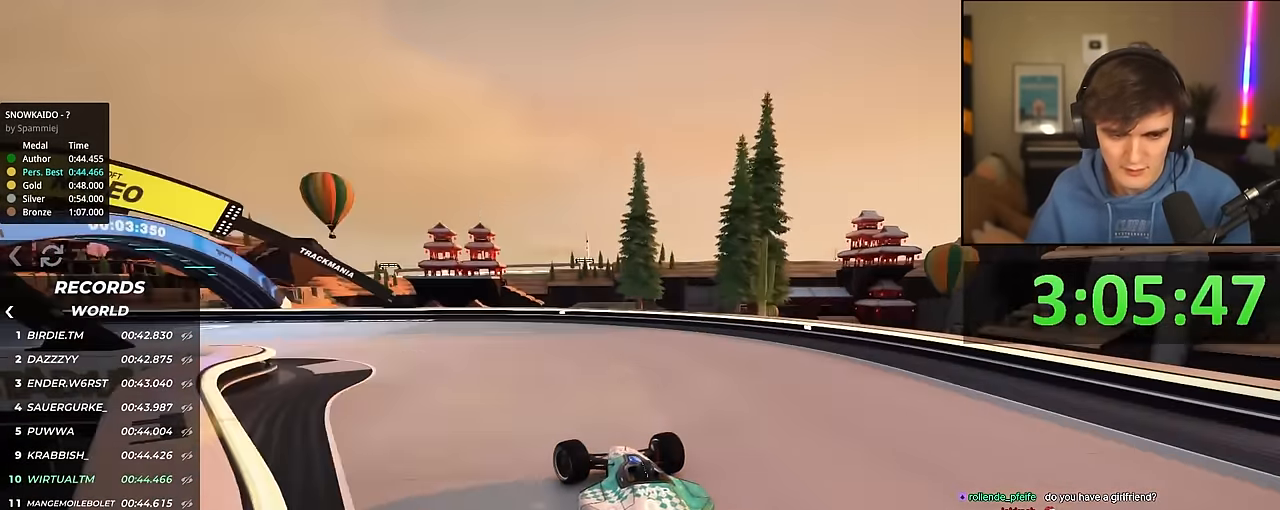
{"keys": ["left", "up"], "events": []}
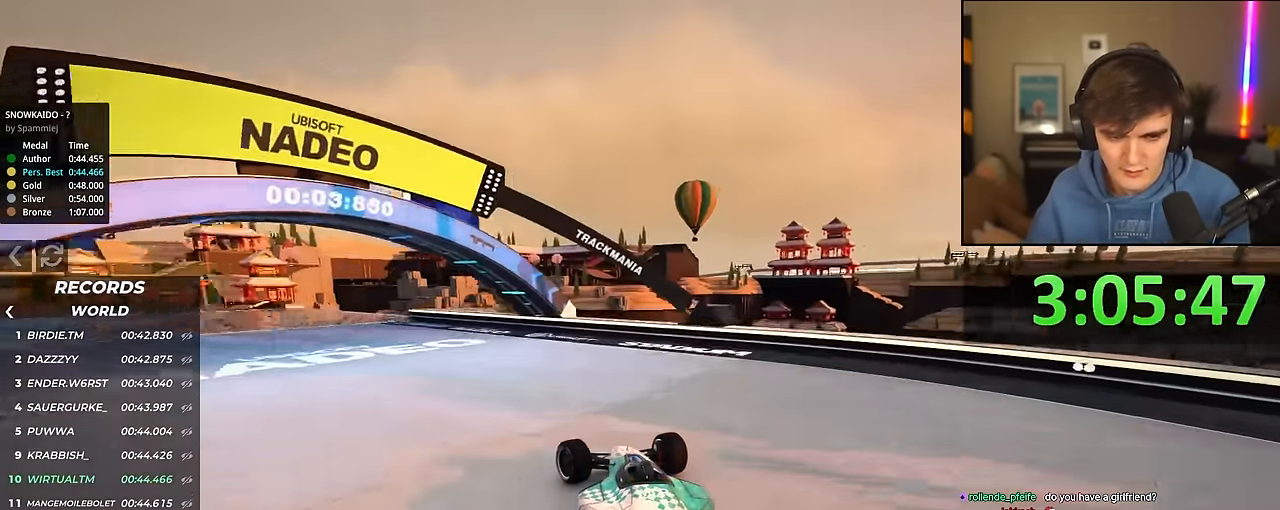
{"keys": ["up"], "events": [[284, "left", "up"], [317, "left", "down"], [467, "left", "up"]]}
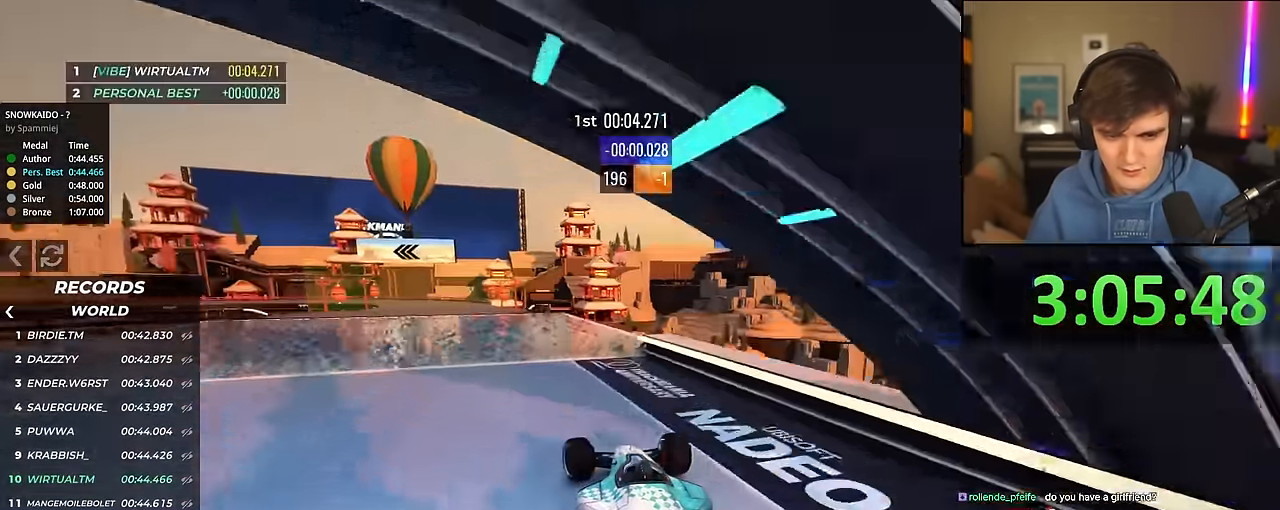
{"keys": ["left", "up"], "events": [[434, "left", "down"]]}
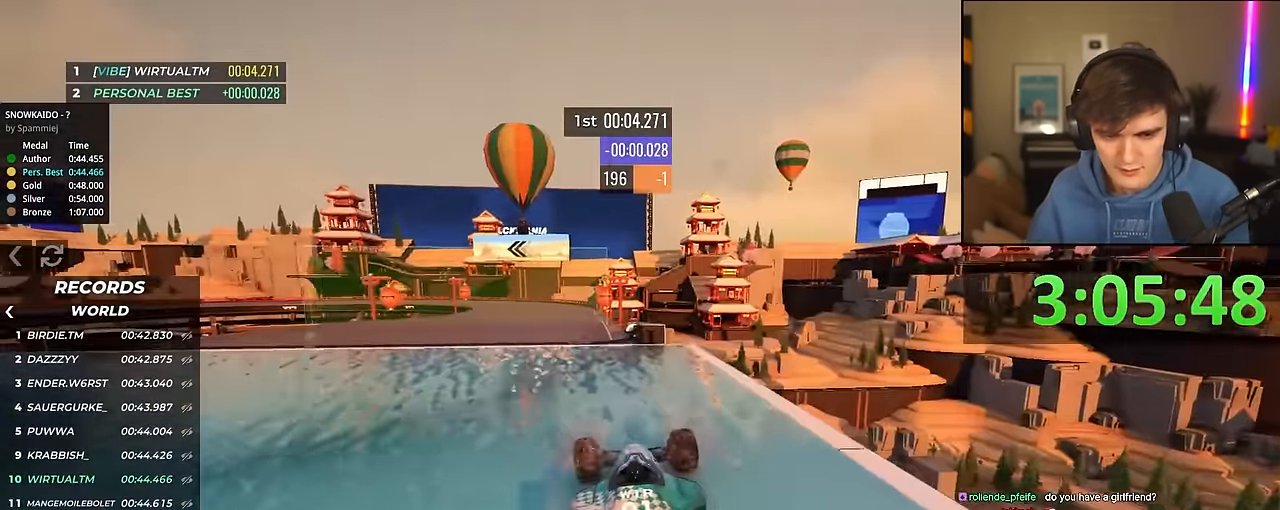
{"keys": ["up"], "events": [[84, "left", "up"]]}
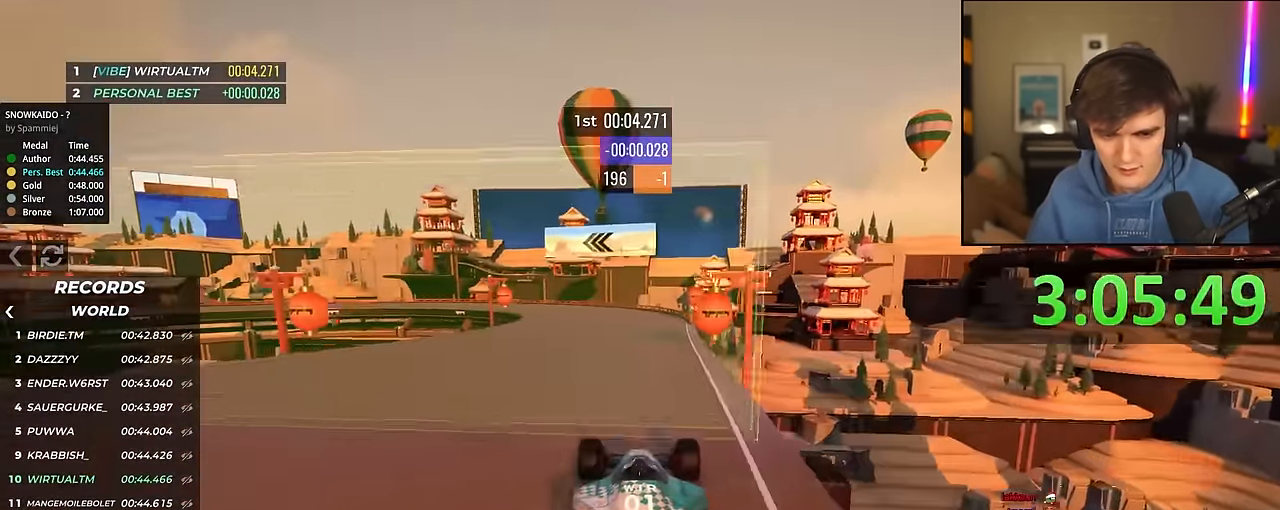
{"keys": ["left", "up"], "events": [[50, "left", "down"], [100, "left", "up"], [367, "left", "down"]]}
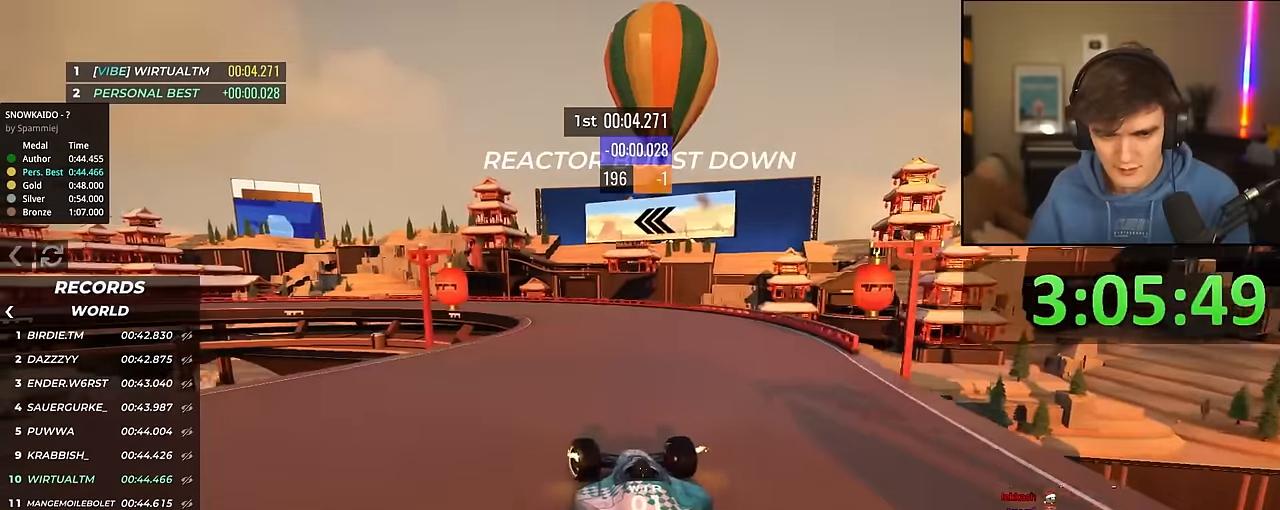
{"keys": ["left", "up"], "events": [[17, "left", "up"], [117, "left", "down"]]}
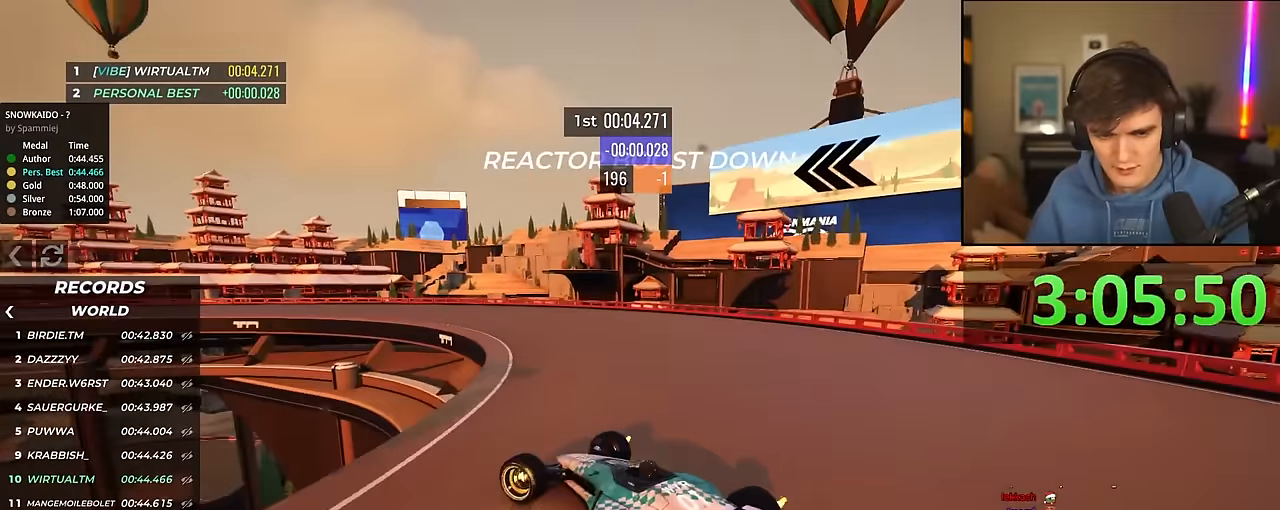
{"keys": ["left", "up"], "events": [[167, "left", "up"], [317, "left", "down"]]}
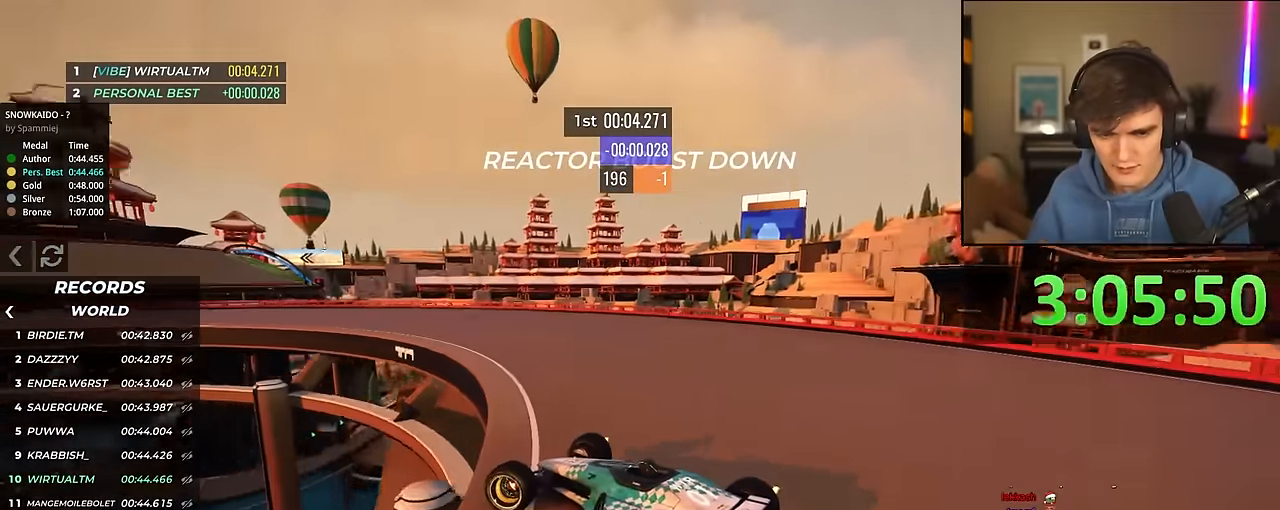
{"keys": ["left", "up"], "events": [[183, "left", "up"], [283, "left", "down"], [383, "left", "up"], [467, "left", "down"]]}
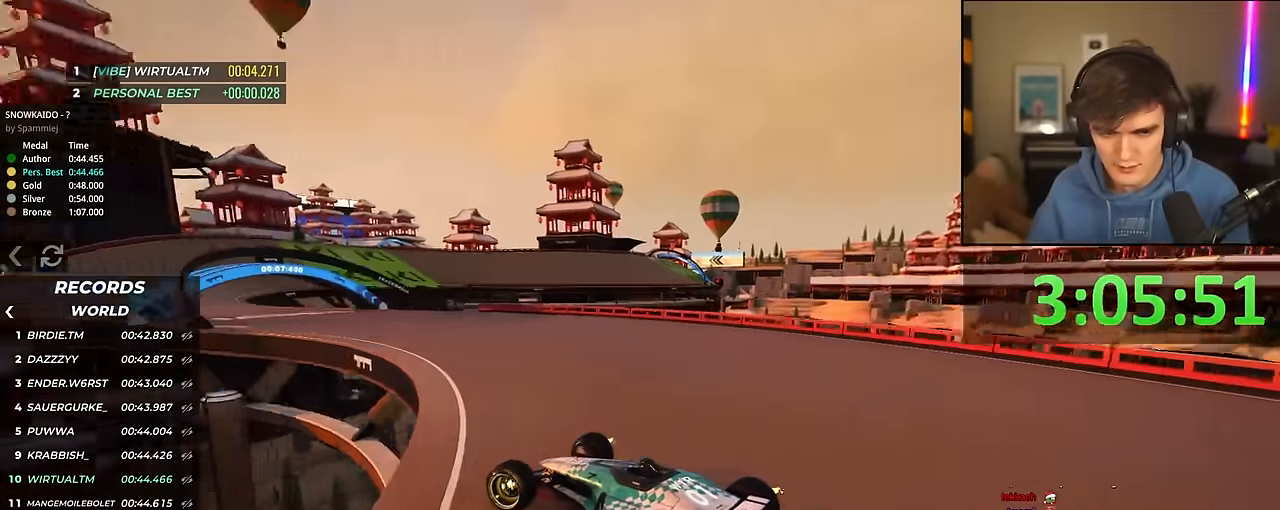
{"keys": ["right", "up"], "events": [[67, "left", "up"], [200, "left", "down"], [250, "left", "up"], [433, "right", "down"]]}
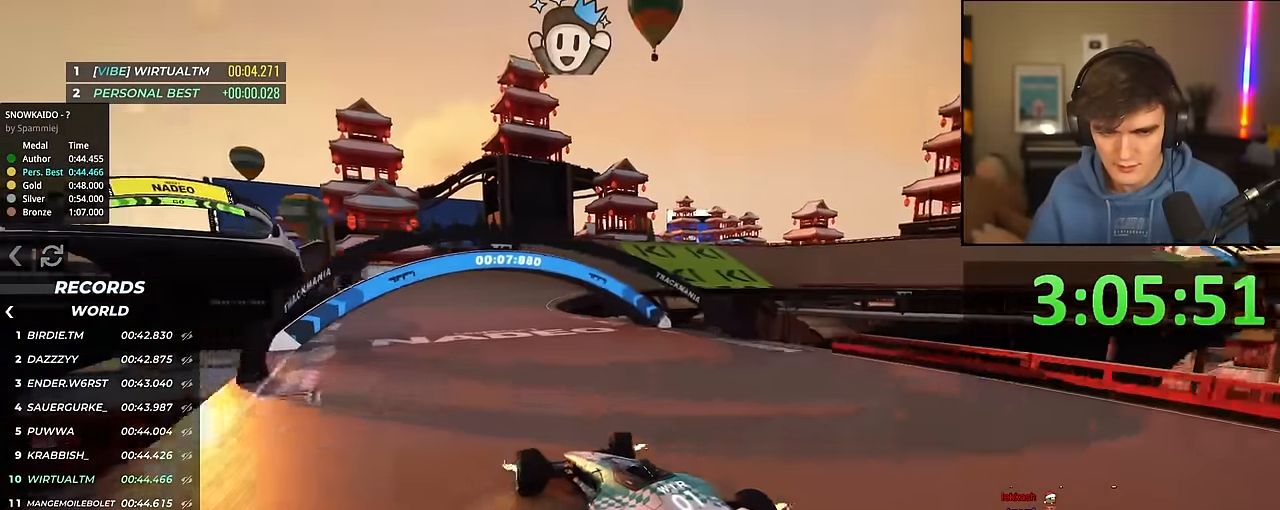
{"keys": ["right", "up"], "events": [[117, "right", "up"], [500, "right", "down"]]}
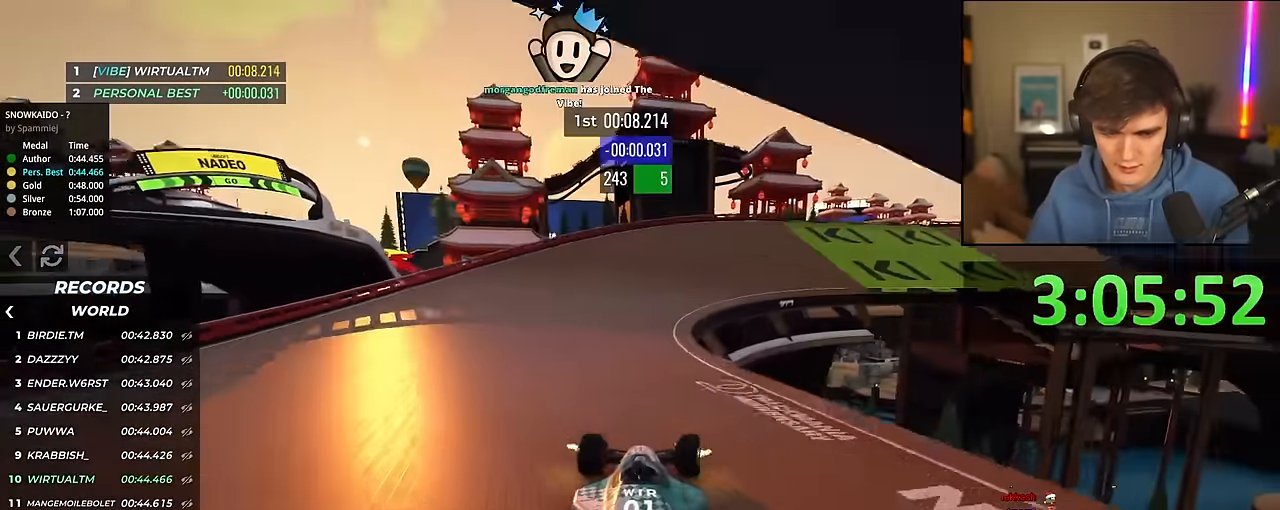
{"keys": ["right", "up"], "events": []}
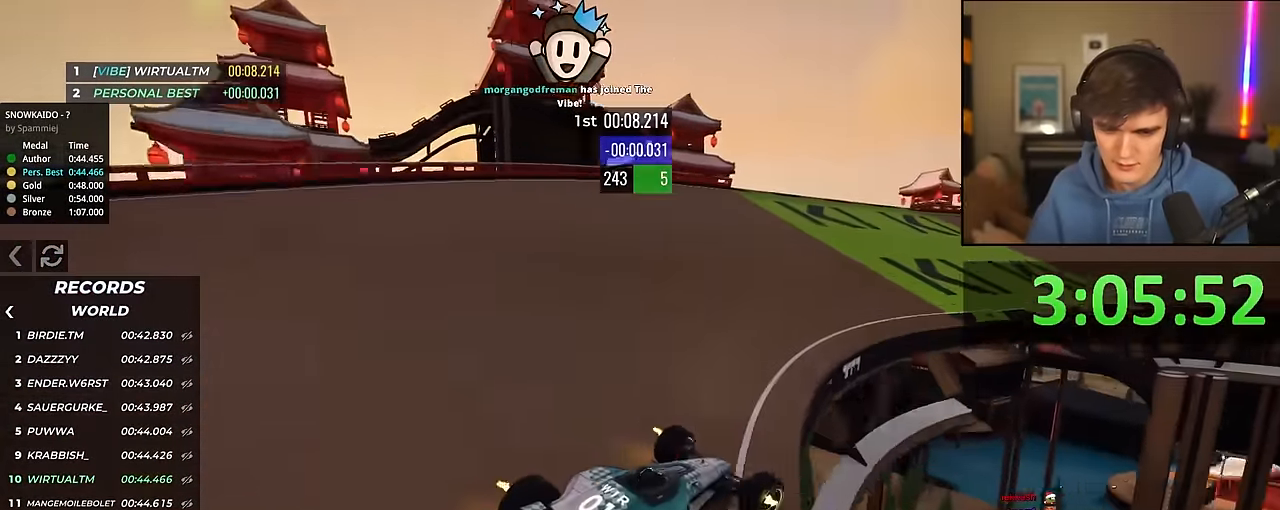
{"keys": ["right", "up"], "events": [[17, "right", "up"], [117, "right", "down"], [250, "right", "up"], [483, "right", "down"]]}
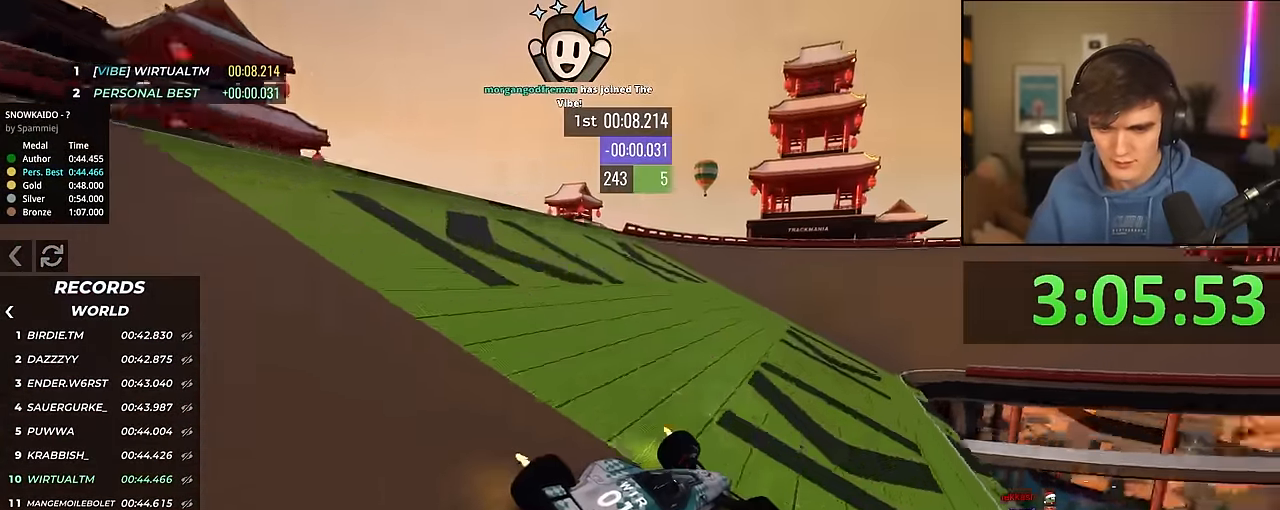
{"keys": ["up"], "events": [[133, "right", "up"], [217, "right", "down"], [450, "right", "up"]]}
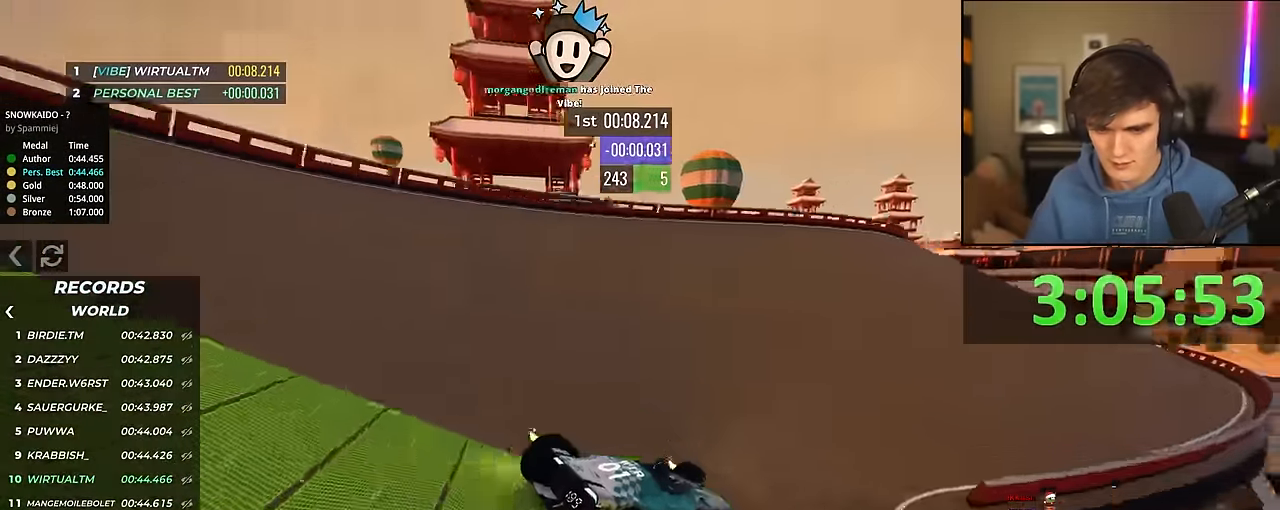
{"keys": ["left", "up"], "events": [[133, "left", "down"], [333, "left", "up"], [417, "left", "down"]]}
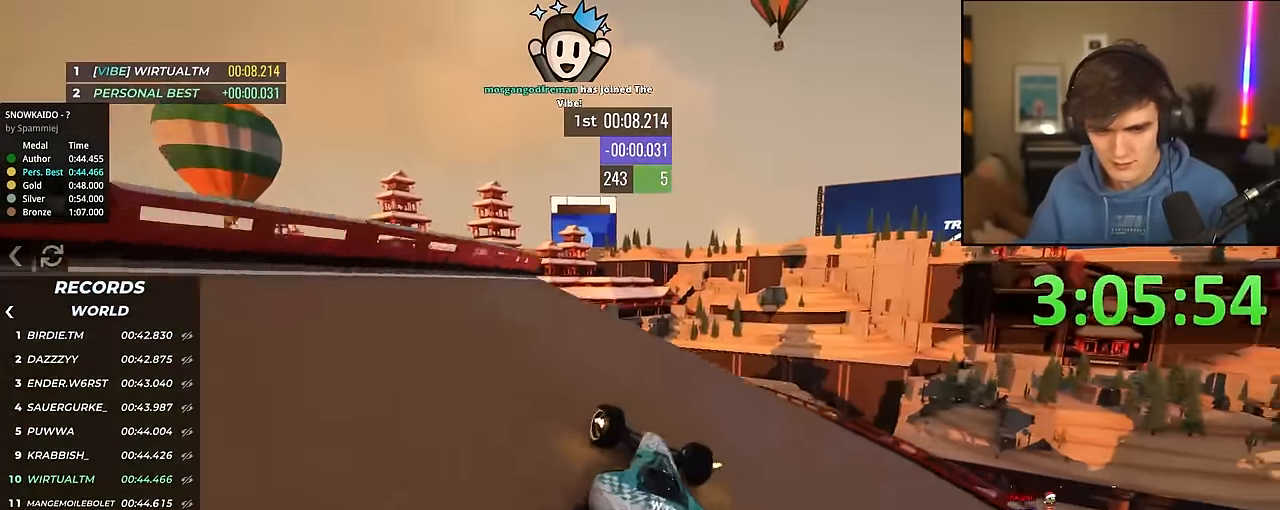
{"keys": ["left", "up"], "events": [[350, "left", "up"], [483, "left", "down"]]}
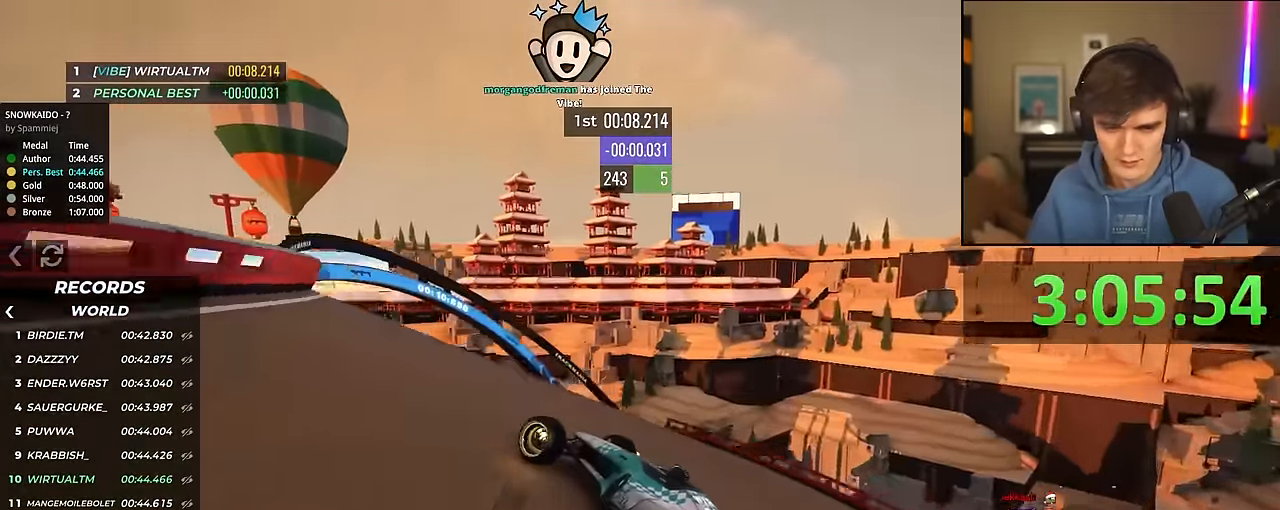
{"keys": ["up"], "events": [[83, "left", "up"]]}
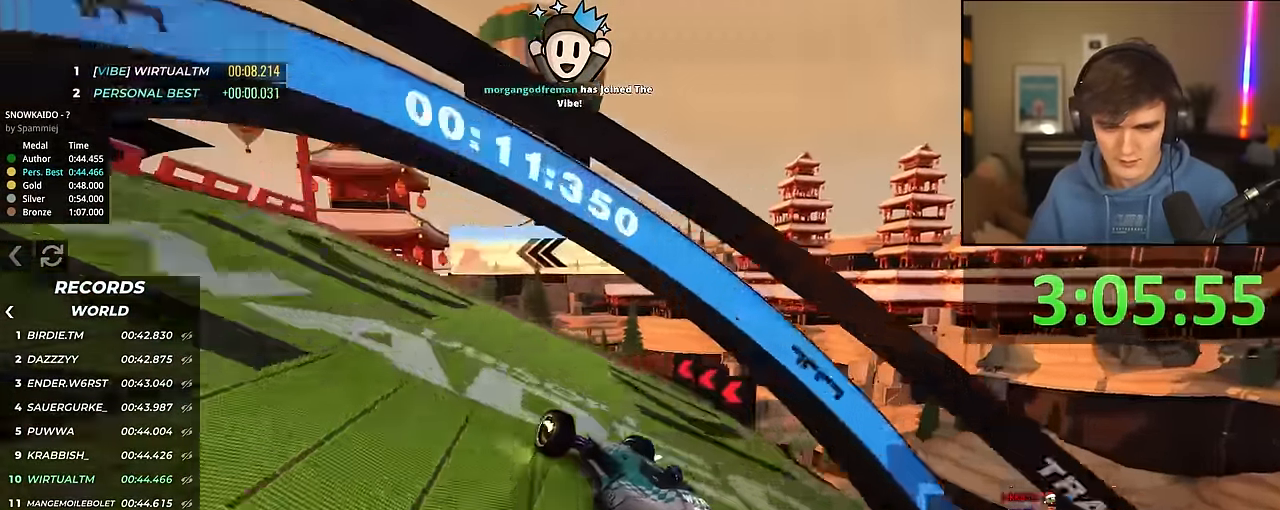
{"keys": ["left", "up"], "events": [[50, "left", "down"], [333, "left", "up"], [417, "left", "down"]]}
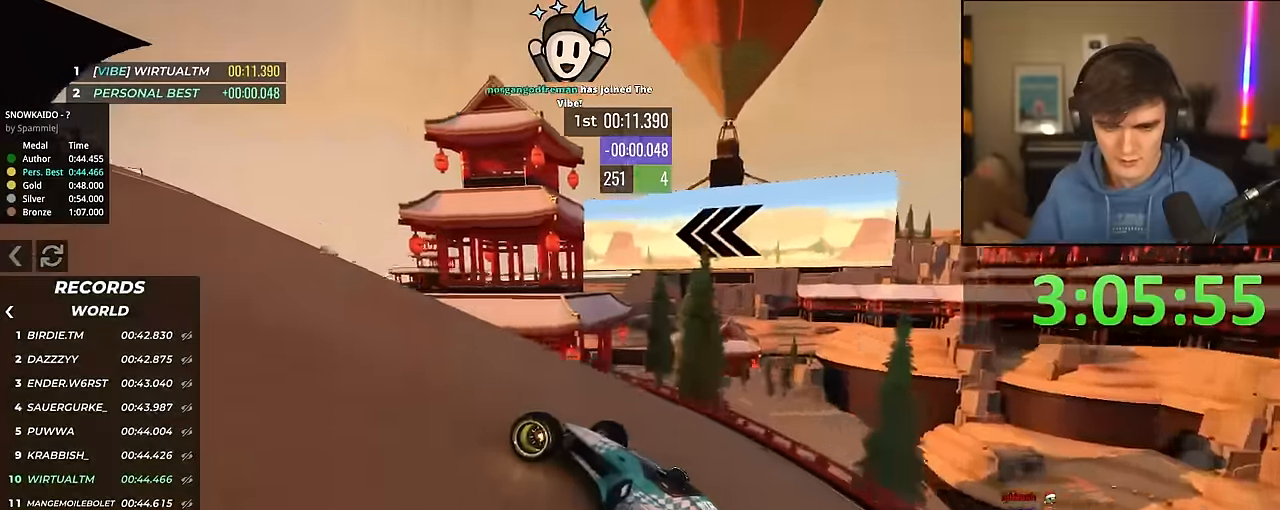
{"keys": ["up"], "events": [[150, "left", "up"], [383, "left", "down"], [483, "left", "up"]]}
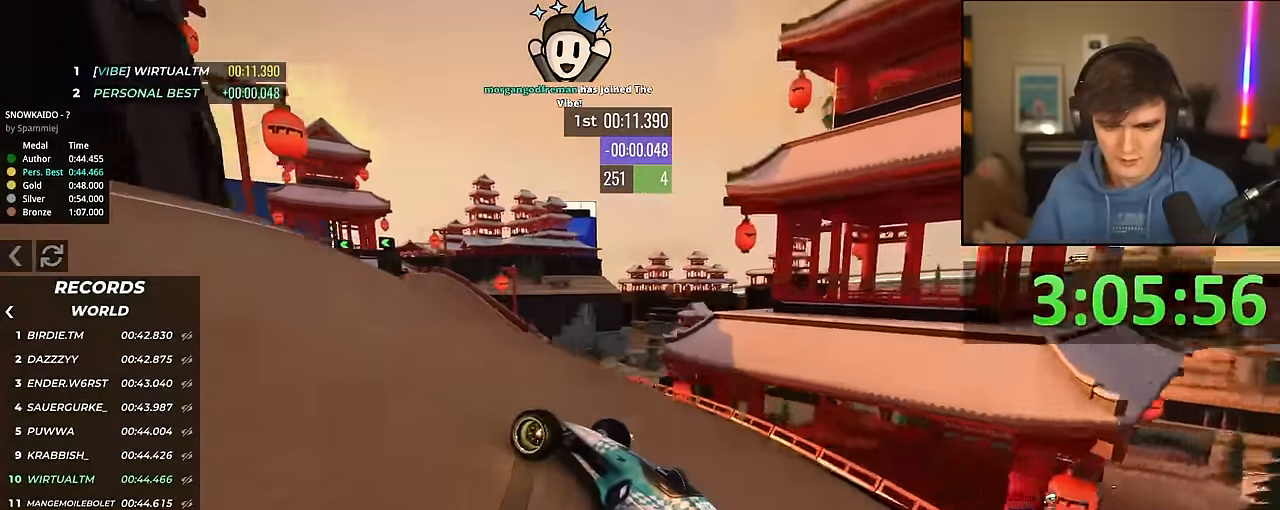
{"keys": ["right", "up"], "events": [[167, "left", "down"], [267, "left", "up"], [367, "right", "down"]]}
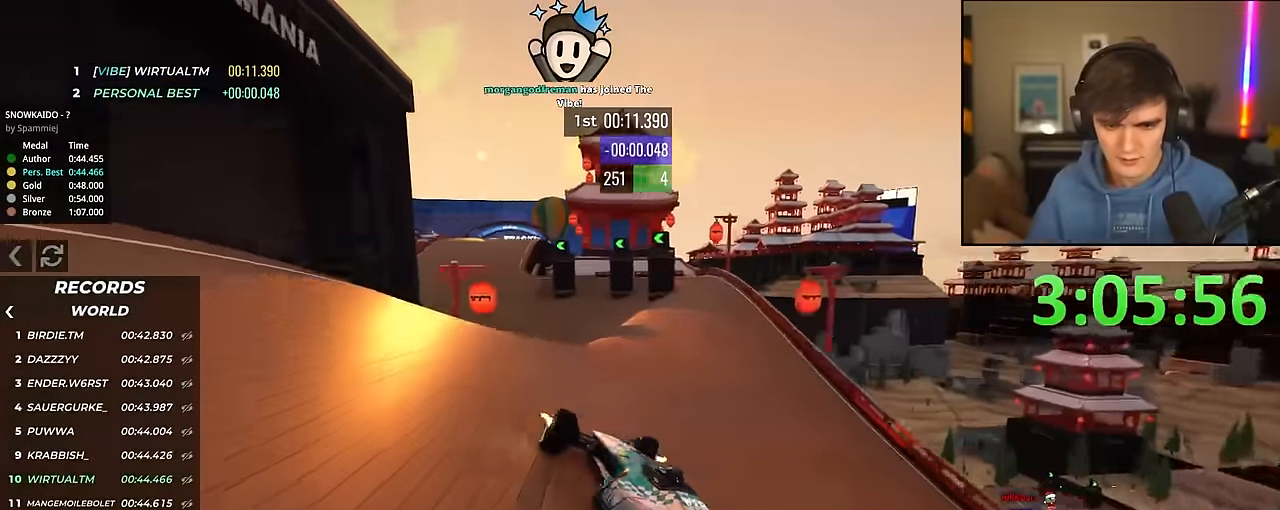
{"keys": ["up"], "events": [[133, "right", "up"], [233, "left", "down"], [333, "left", "up"]]}
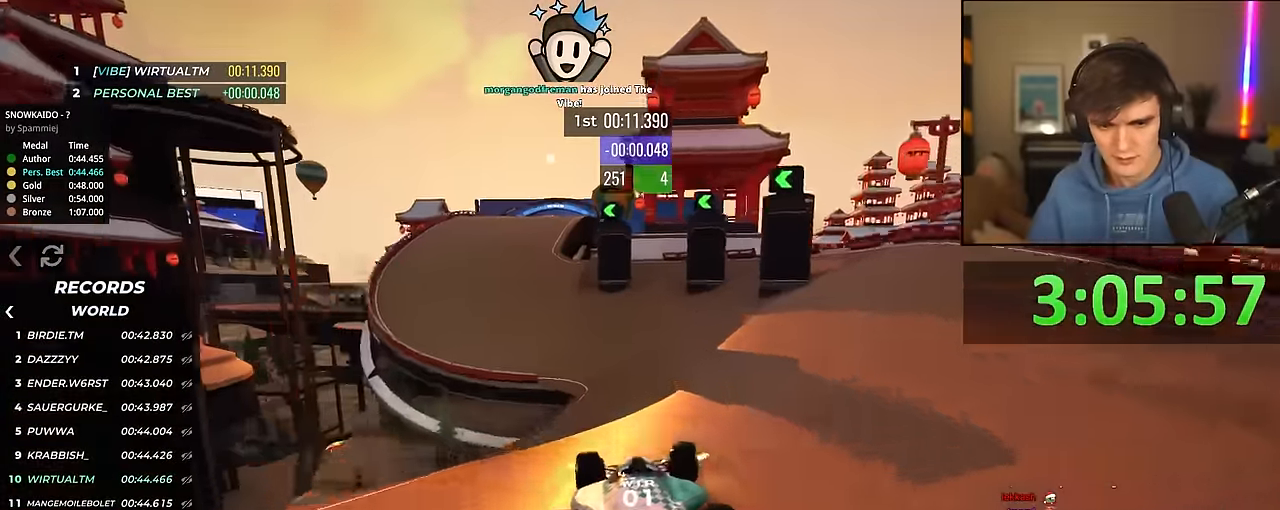
{"keys": ["right", "up"], "events": [[200, "left", "down"], [300, "left", "up"], [383, "right", "down"]]}
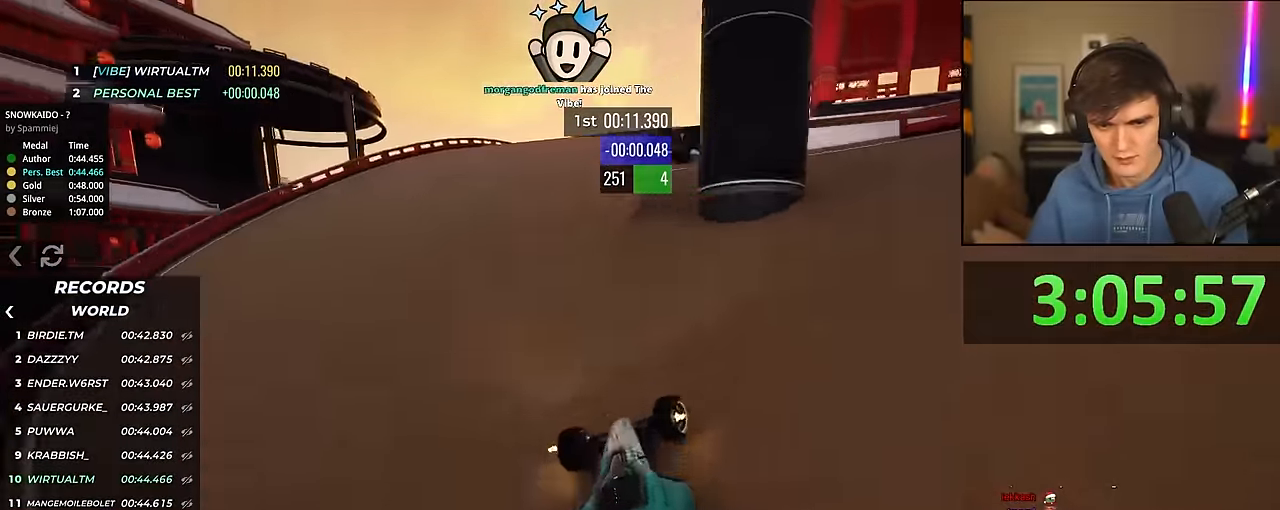
{"keys": ["left", "up"], "events": [[83, "right", "up"], [167, "right", "down"], [267, "right", "up"], [500, "left", "down"]]}
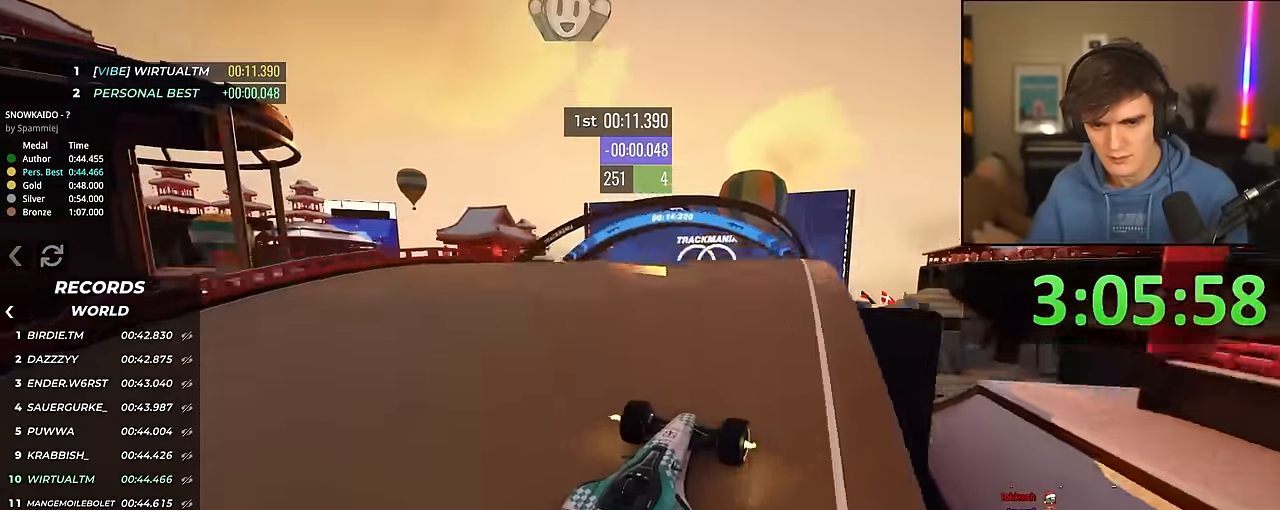
{"keys": ["up"], "events": [[133, "left", "up"]]}